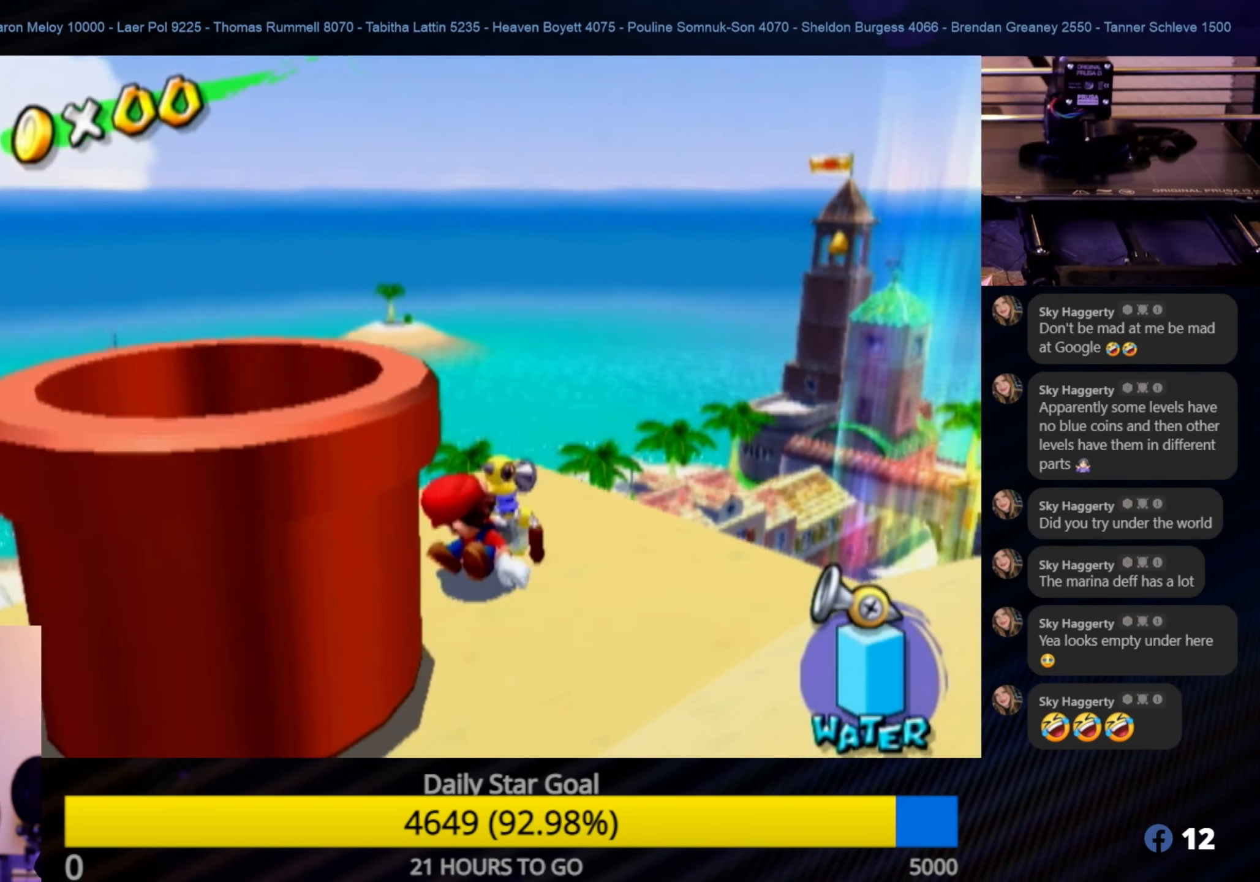
Gameplay with a controller (Nintendo layout); each line is a JSON object with the inputs held at the frame after it. "events" lists button and stick changes between this image and that frame as [ms after this image, input, new state], when the widget could be followed in between. Not read: L3 R3.
{"buttons": [], "left_stick": "up", "right_stick": "center", "events": [[383, "left_stick", "up"]]}
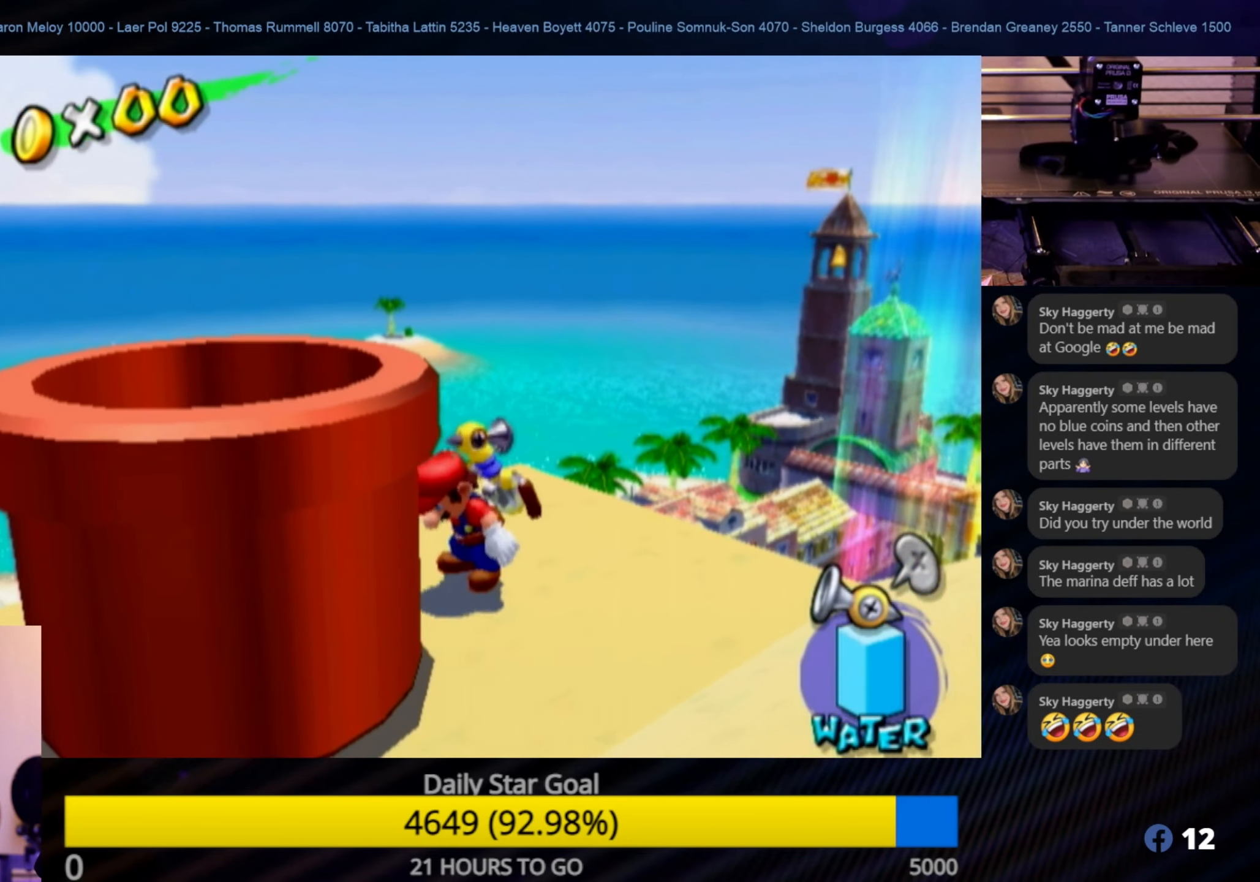
{"buttons": [], "left_stick": "center", "right_stick": "center", "events": [[50, "left_stick", "center"], [117, "X", "down"], [217, "X", "up"]]}
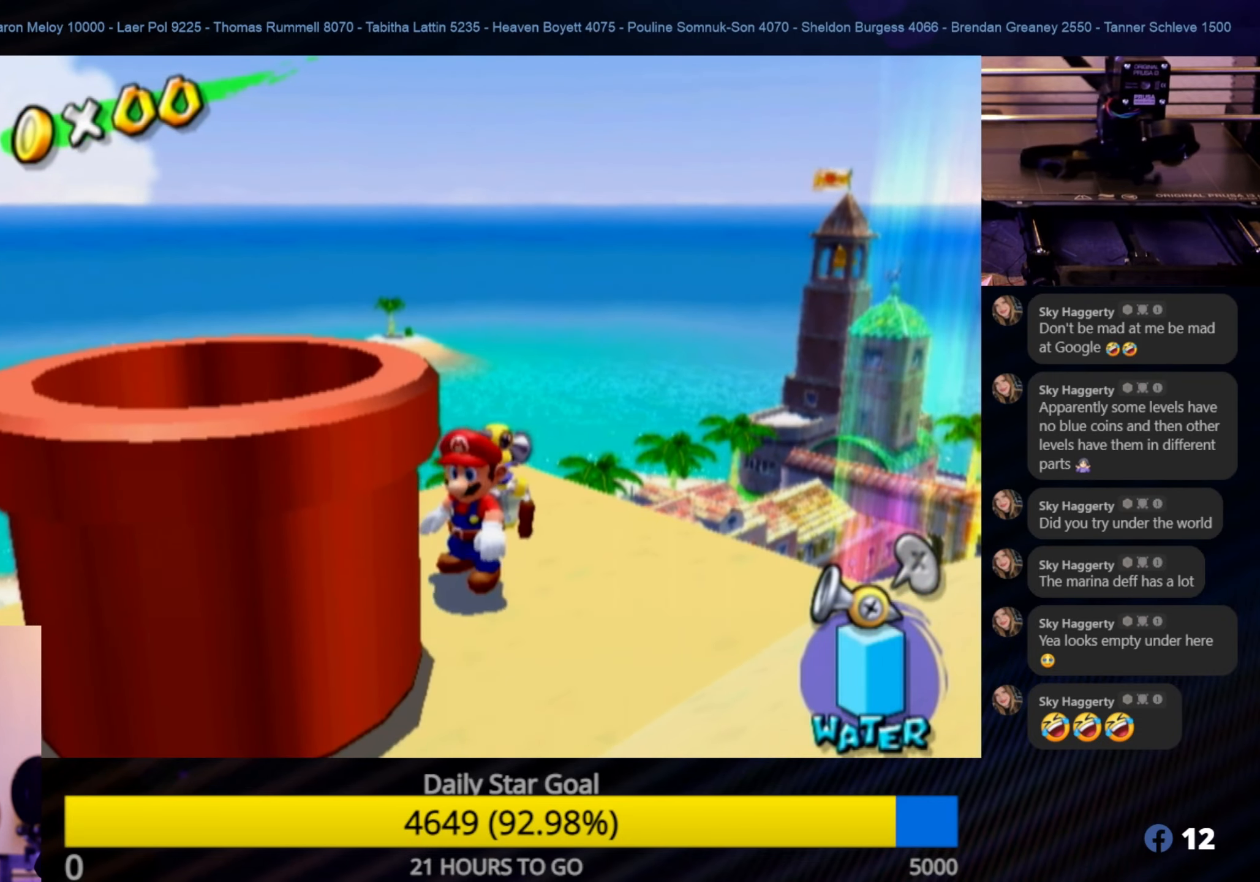
{"buttons": [], "left_stick": "up-left", "right_stick": "down-right", "events": [[67, "right_stick", "down"], [333, "left_stick", "up-left"], [383, "right_stick", "down-right"]]}
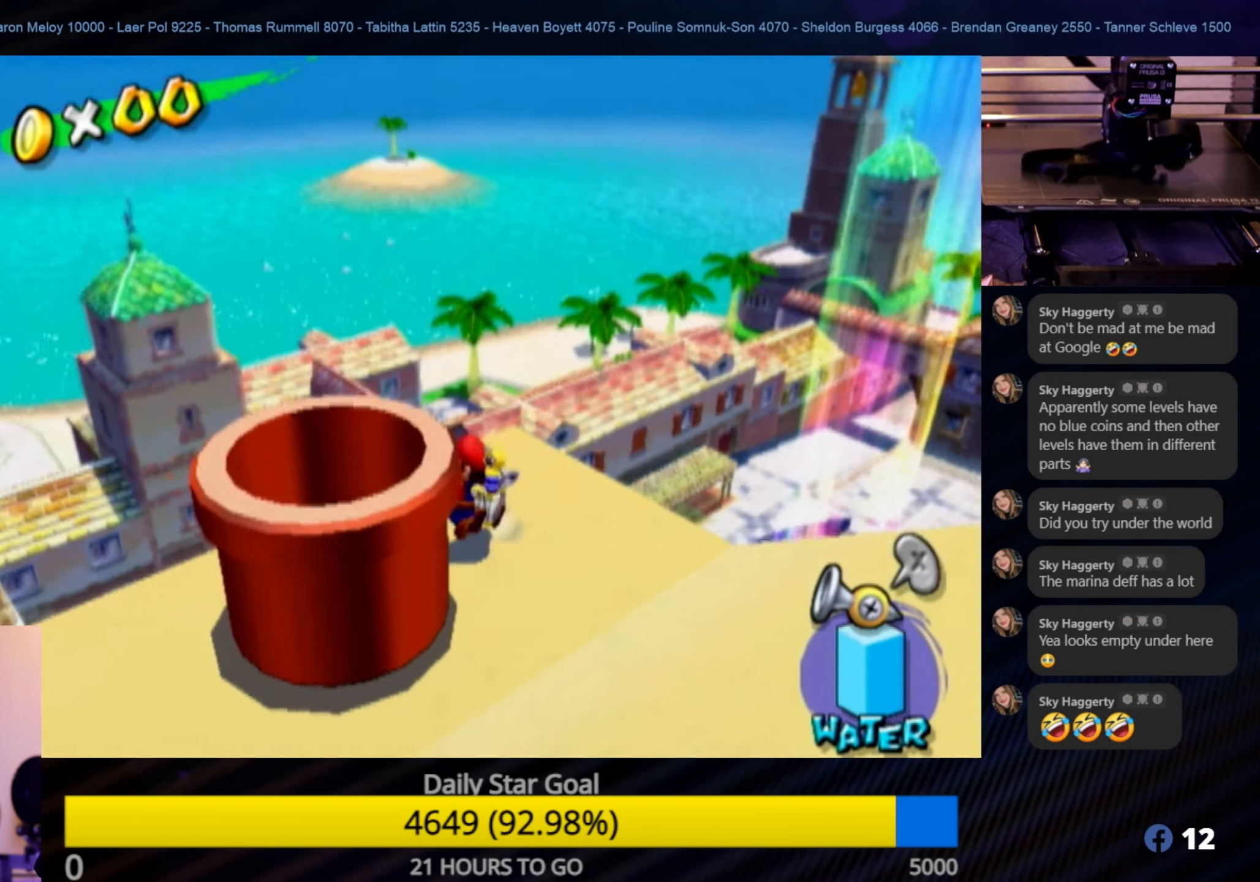
{"buttons": ["X"], "left_stick": "center", "right_stick": "center", "events": [[17, "left_stick", "center"], [217, "right_stick", "center"], [417, "X", "down"]]}
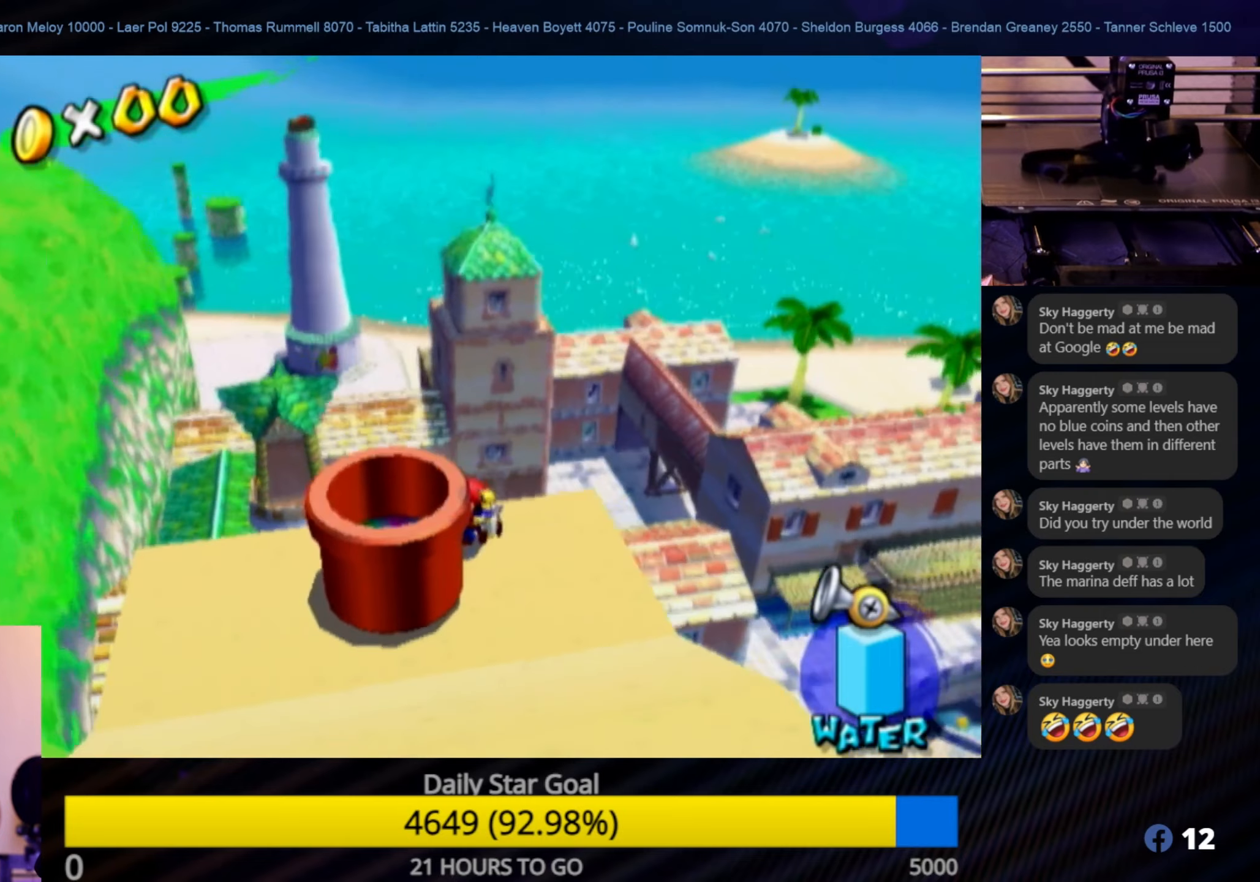
{"buttons": ["A"], "left_stick": "up", "right_stick": "center", "events": [[34, "left_stick", "up"], [67, "X", "up"], [300, "A", "down"]]}
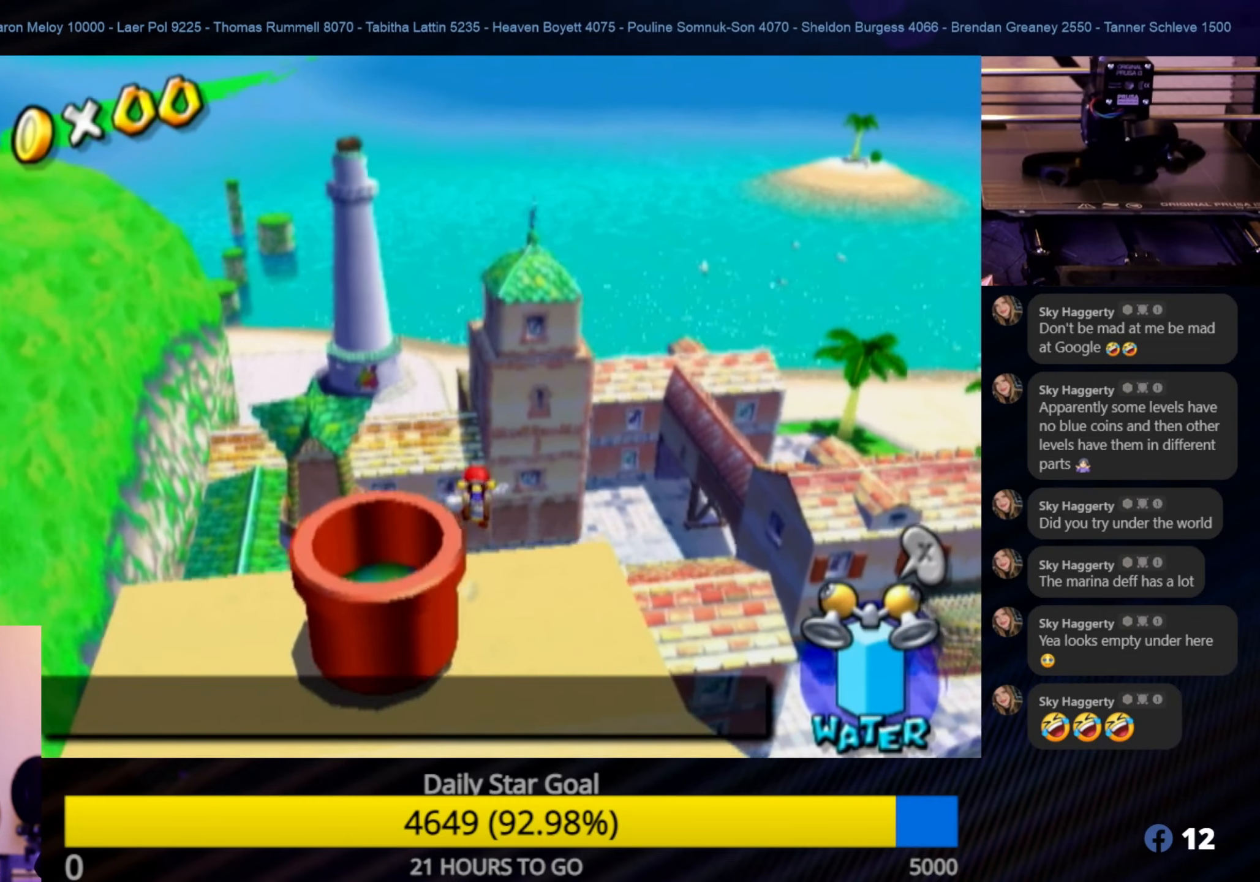
{"buttons": ["R1"], "left_stick": "up", "right_stick": "center", "events": [[317, "A", "up"], [434, "R1", "down"]]}
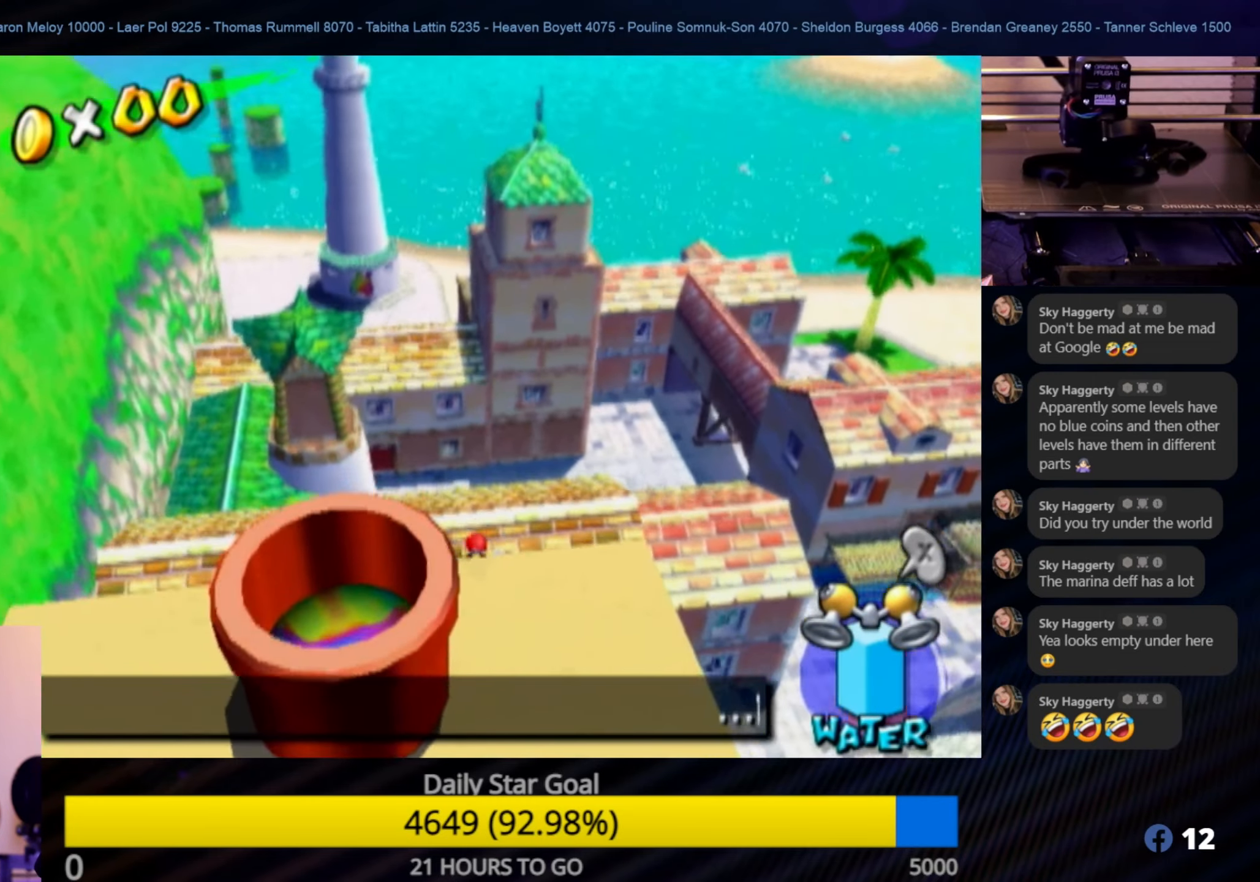
{"buttons": ["R1"], "left_stick": "up-right", "right_stick": "center", "events": [[384, "left_stick", "up-right"]]}
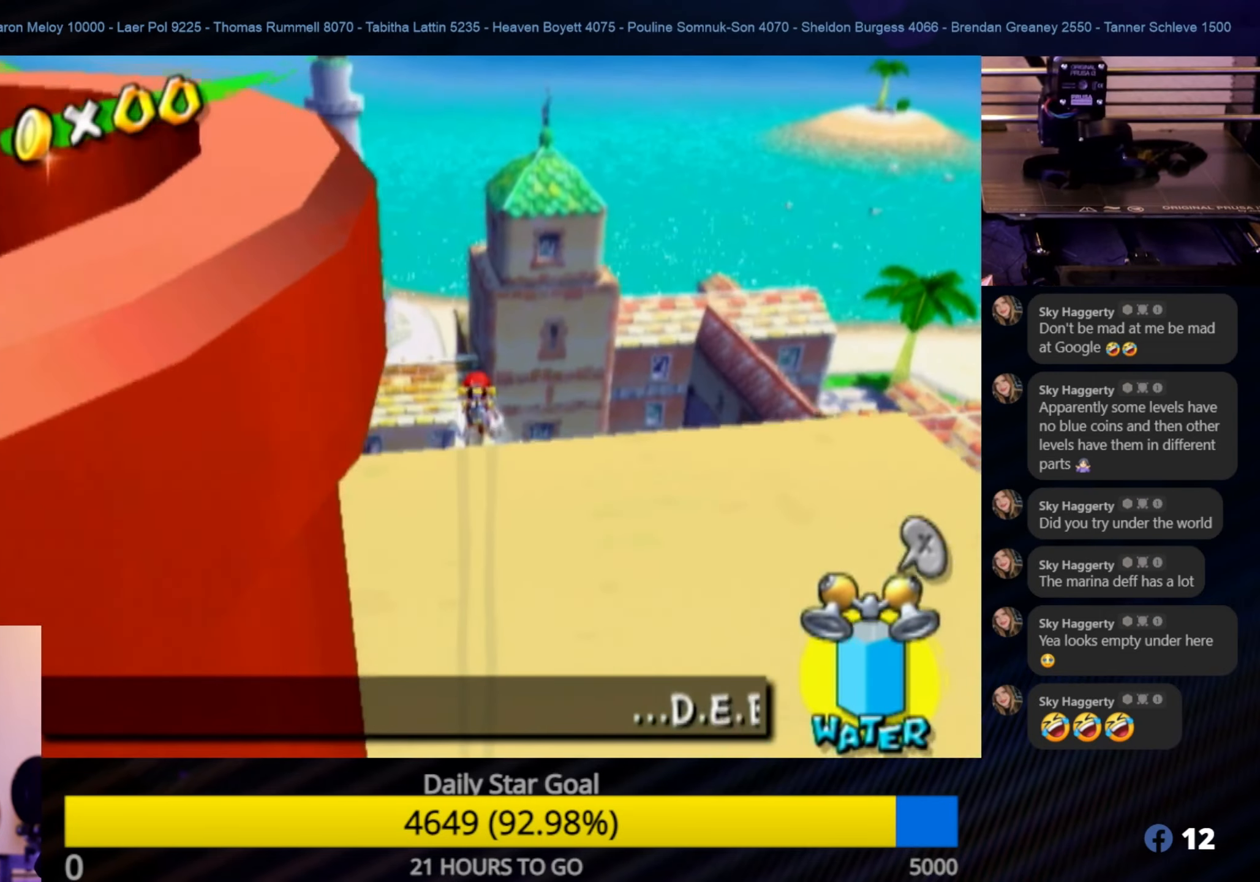
{"buttons": ["R1"], "left_stick": "up-right", "right_stick": "left", "events": [[367, "right_stick", "left"]]}
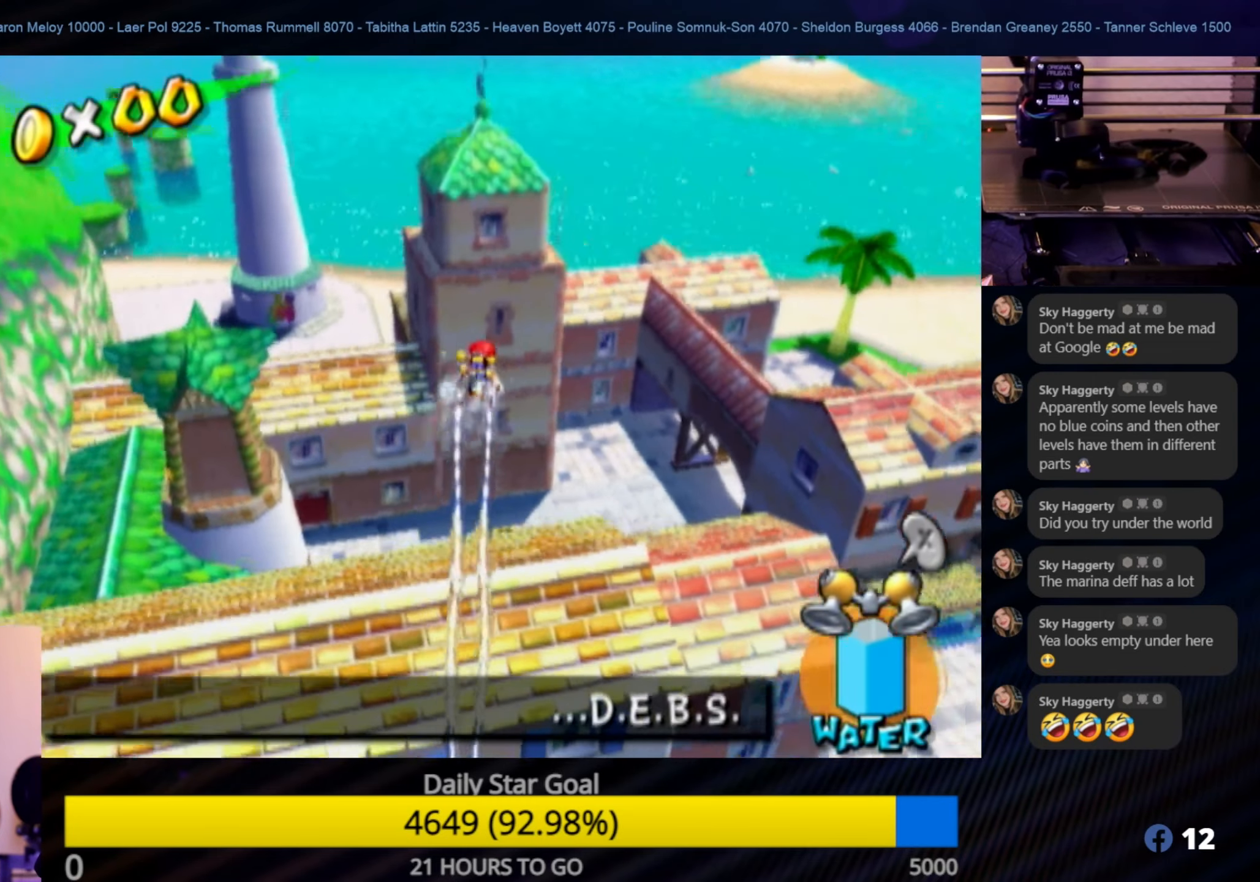
{"buttons": [], "left_stick": "up", "right_stick": "center", "events": [[117, "right_stick", "center"], [167, "left_stick", "up"], [250, "R1", "up"]]}
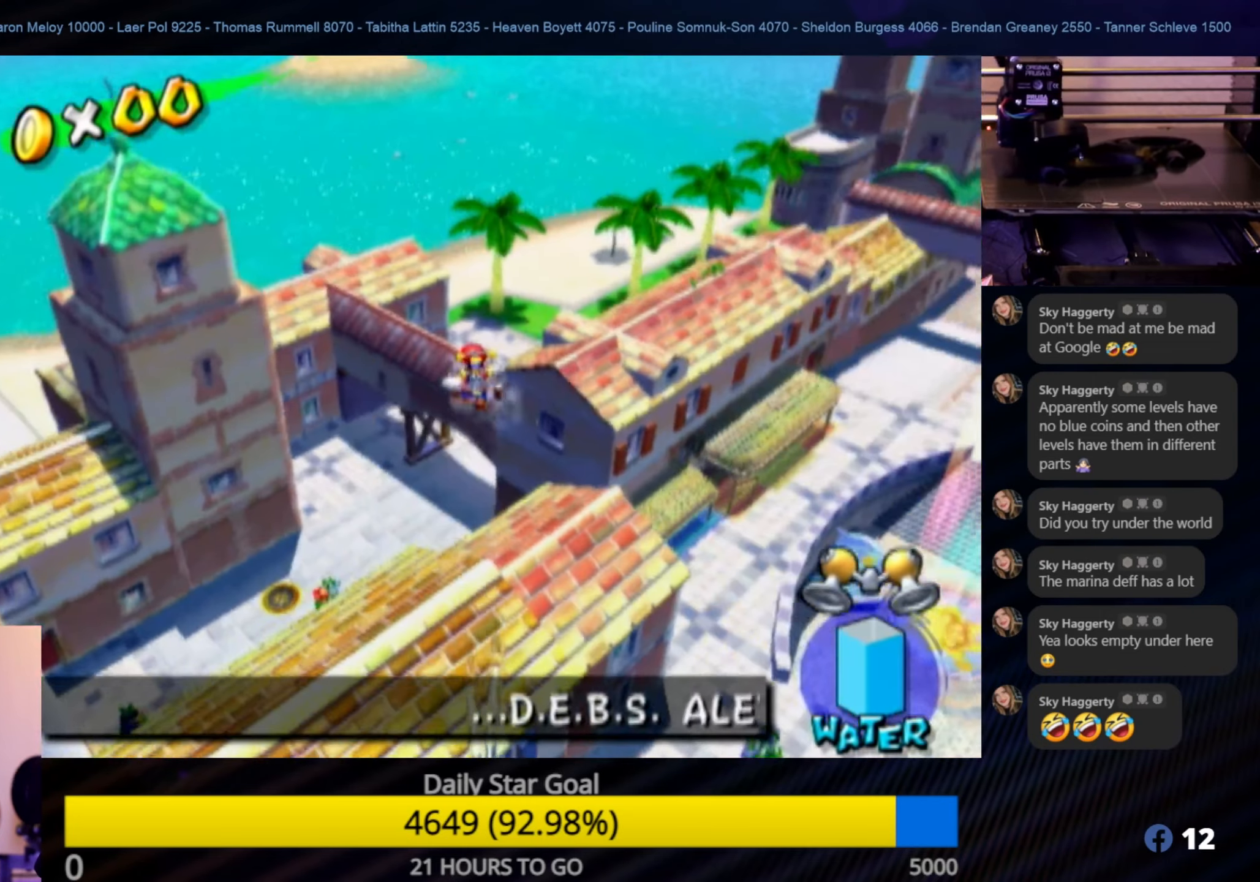
{"buttons": [], "left_stick": "up", "right_stick": "left", "events": [[384, "right_stick", "left"]]}
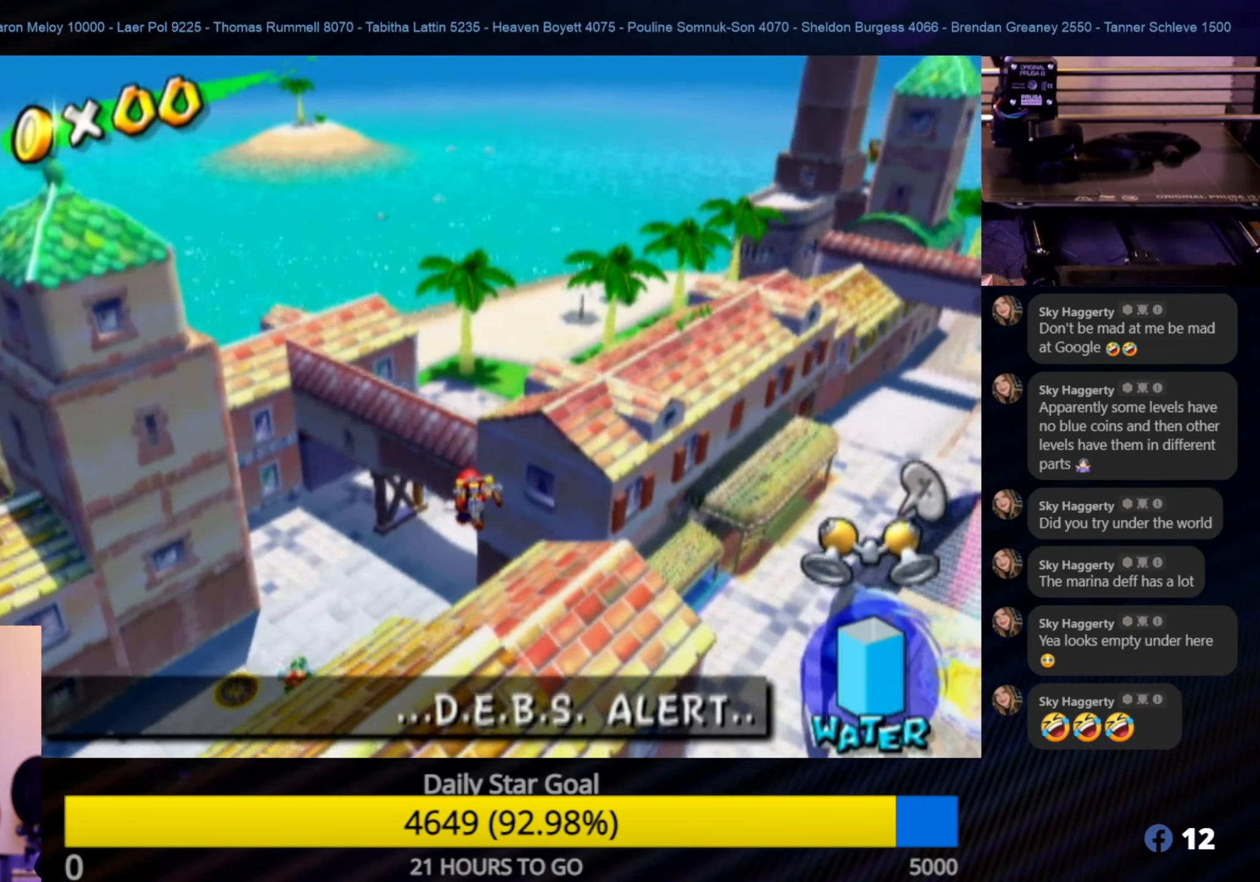
{"buttons": [], "left_stick": "up", "right_stick": "center", "events": [[84, "left_stick", "up-right"], [350, "left_stick", "up"], [434, "right_stick", "center"]]}
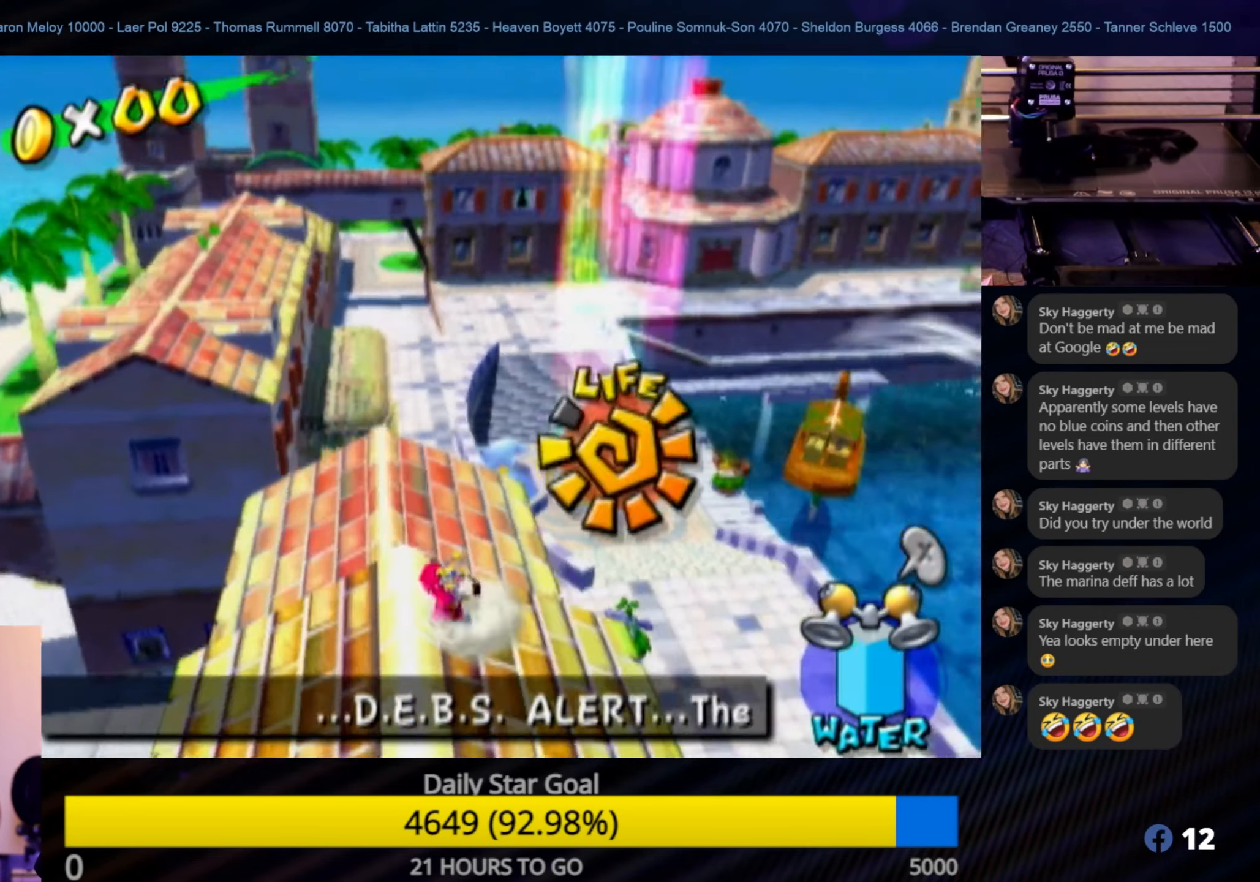
{"buttons": [], "left_stick": "up", "right_stick": "center", "events": []}
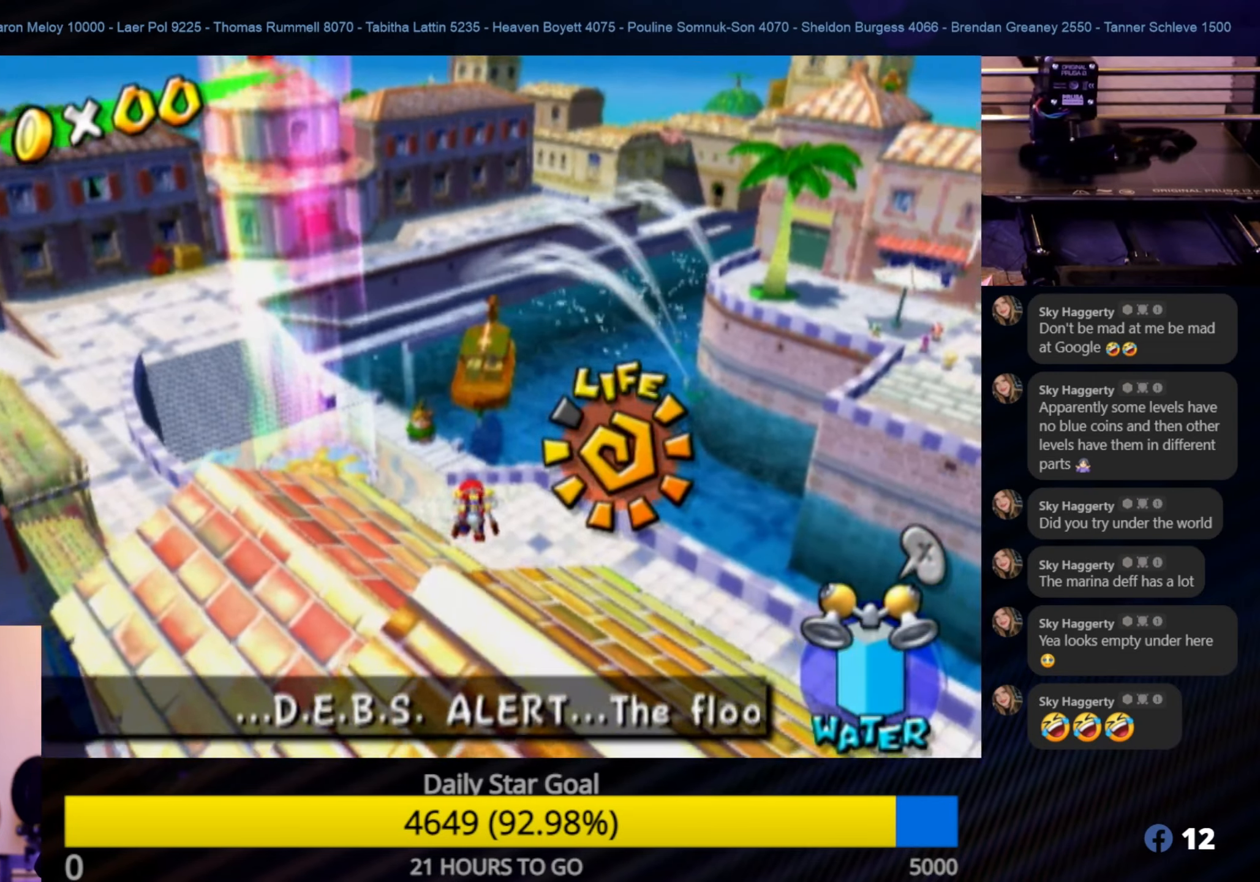
{"buttons": [], "left_stick": "up-left", "right_stick": "left", "events": [[400, "left_stick", "up-left"], [400, "right_stick", "left"]]}
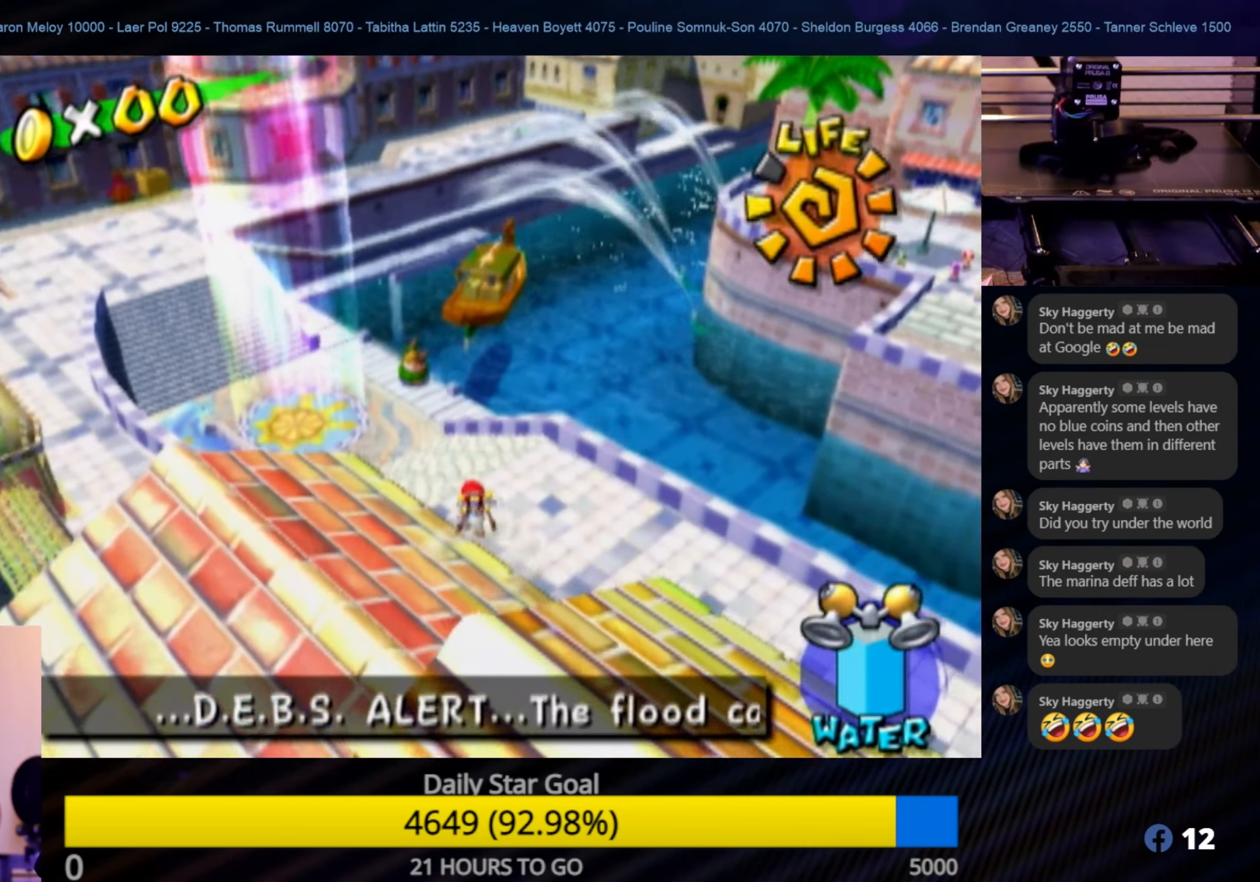
{"buttons": [], "left_stick": "left", "right_stick": "left", "events": [[50, "left_stick", "down-left"], [416, "left_stick", "left"]]}
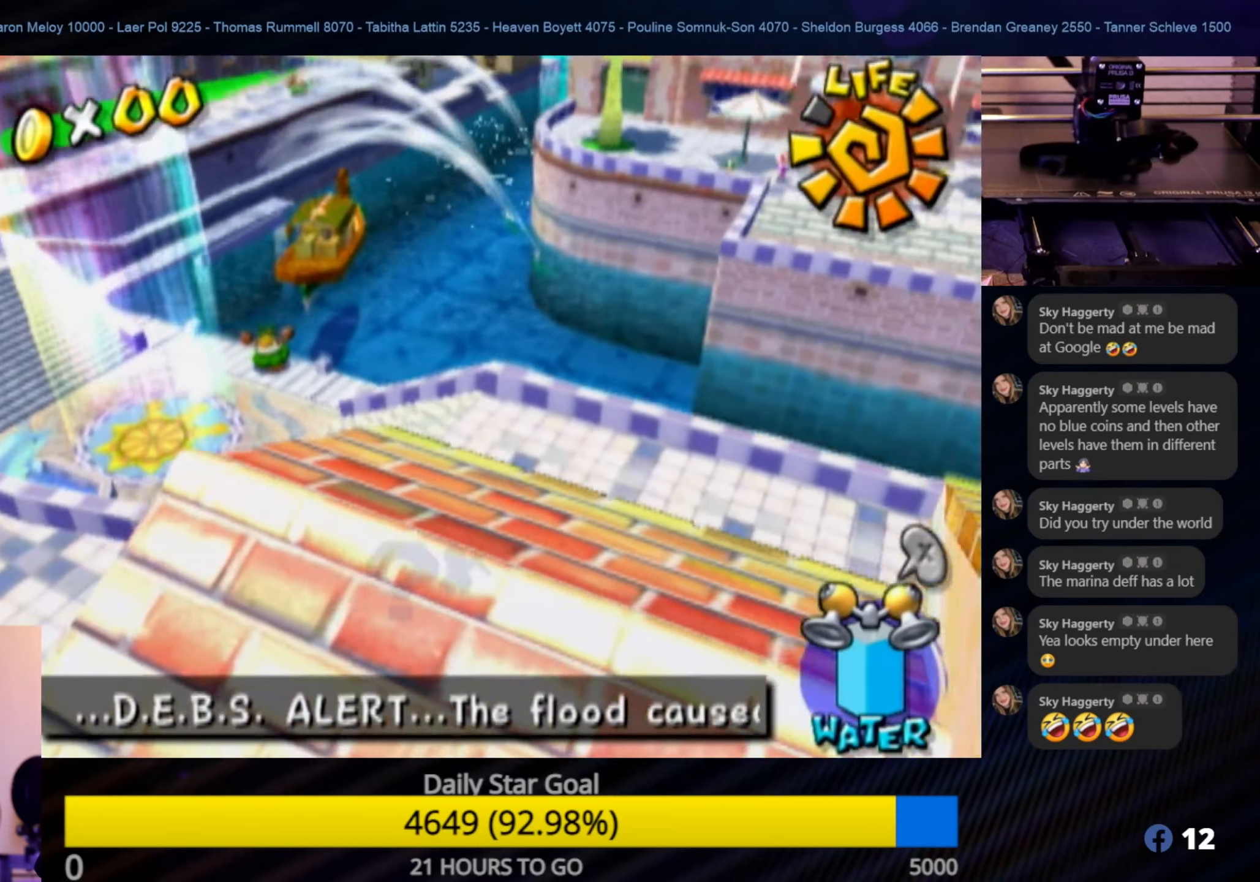
{"buttons": [], "left_stick": "up", "right_stick": "center", "events": [[50, "right_stick", "center"], [166, "left_stick", "up-left"], [450, "left_stick", "up"]]}
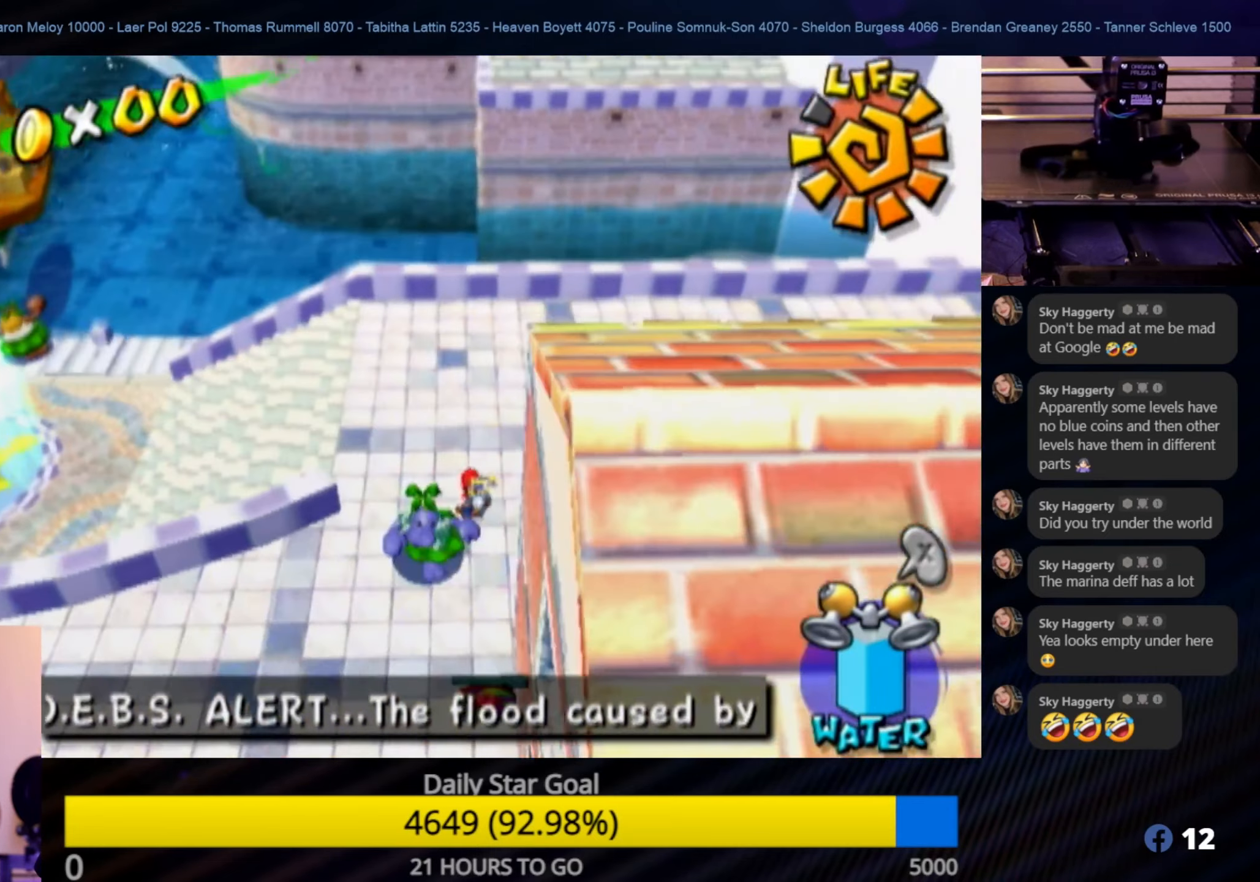
{"buttons": [], "left_stick": "down-left", "right_stick": "up-left", "events": [[250, "right_stick", "left"], [333, "left_stick", "left"], [433, "left_stick", "down-left"], [450, "right_stick", "up-left"]]}
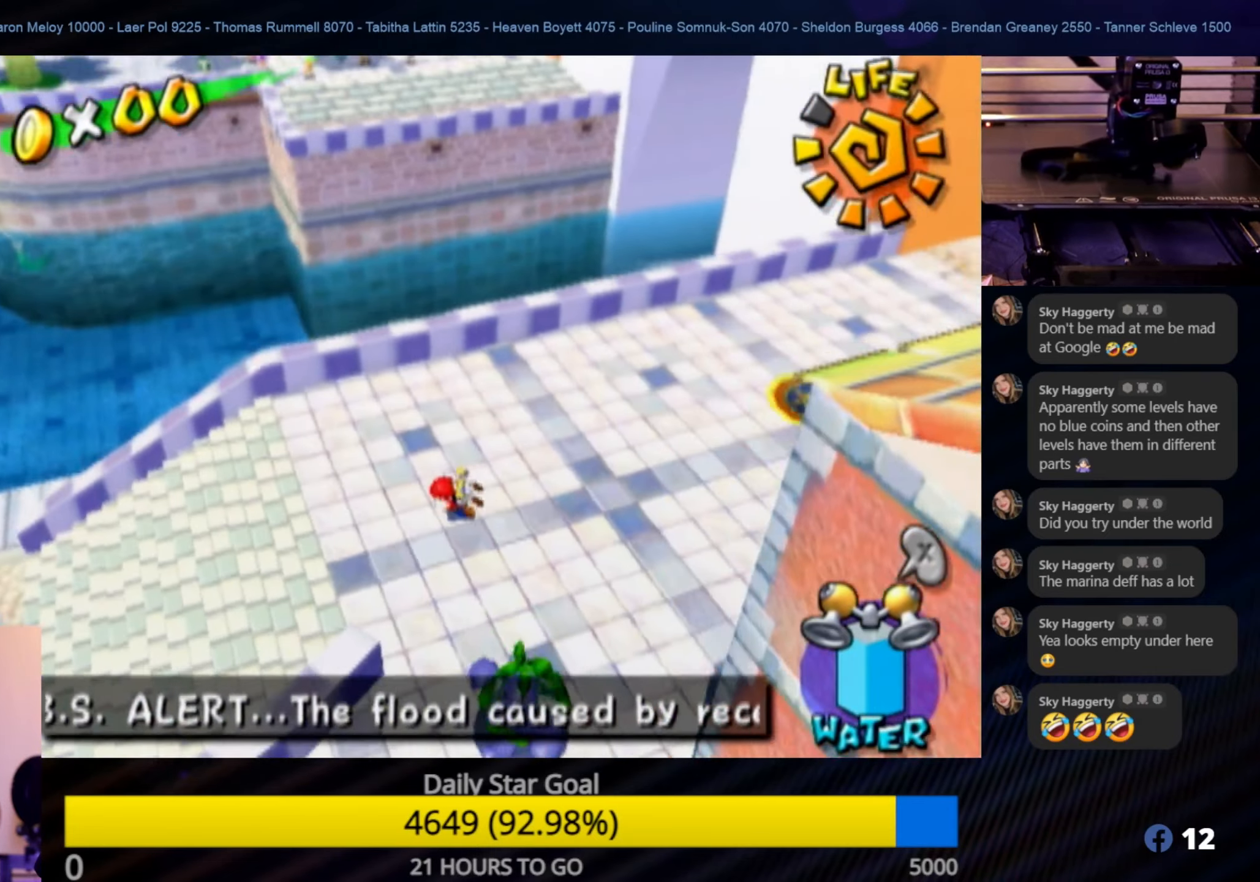
{"buttons": [], "left_stick": "up", "right_stick": "center", "events": [[100, "left_stick", "center"], [350, "left_stick", "up-left"], [450, "right_stick", "center"], [483, "left_stick", "up"]]}
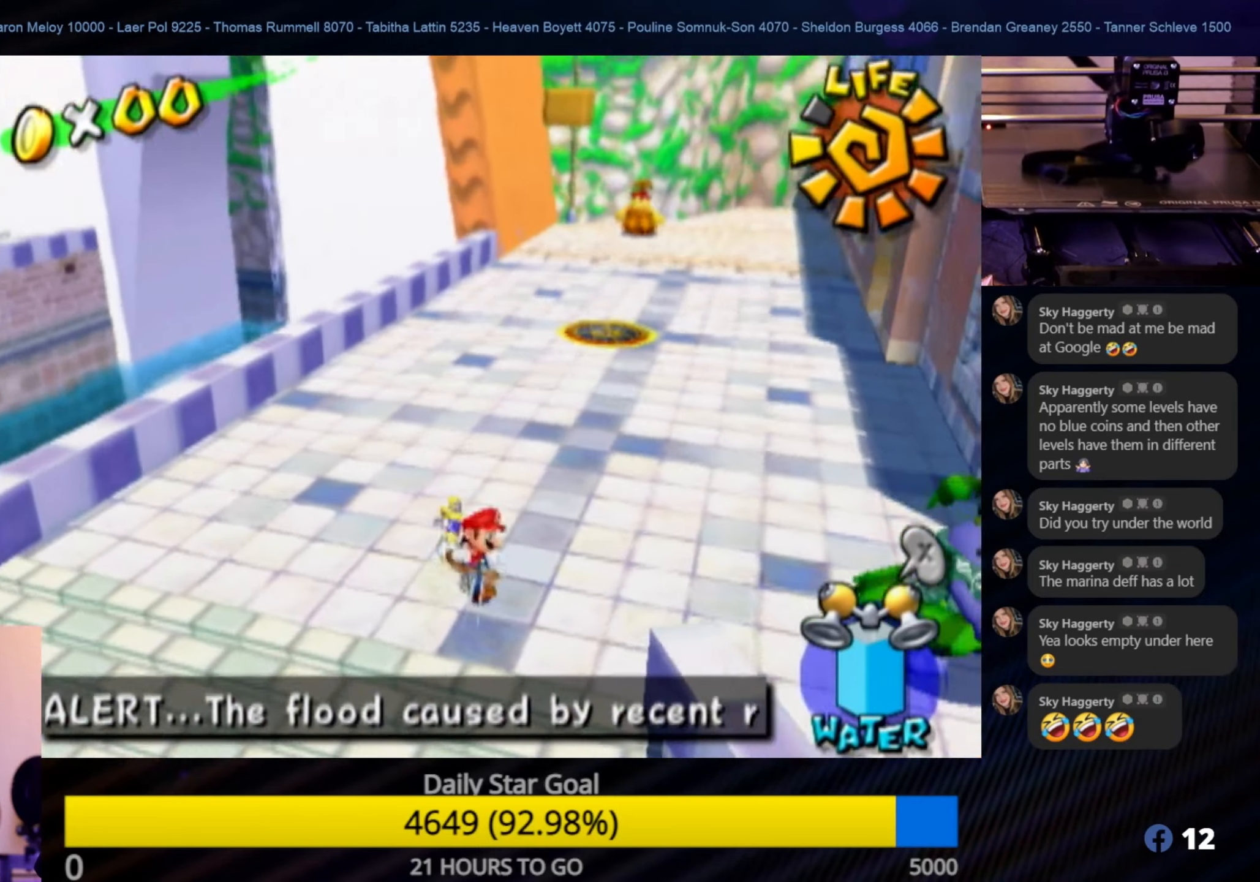
{"buttons": [], "left_stick": "left", "right_stick": "center", "events": [[450, "left_stick", "left"]]}